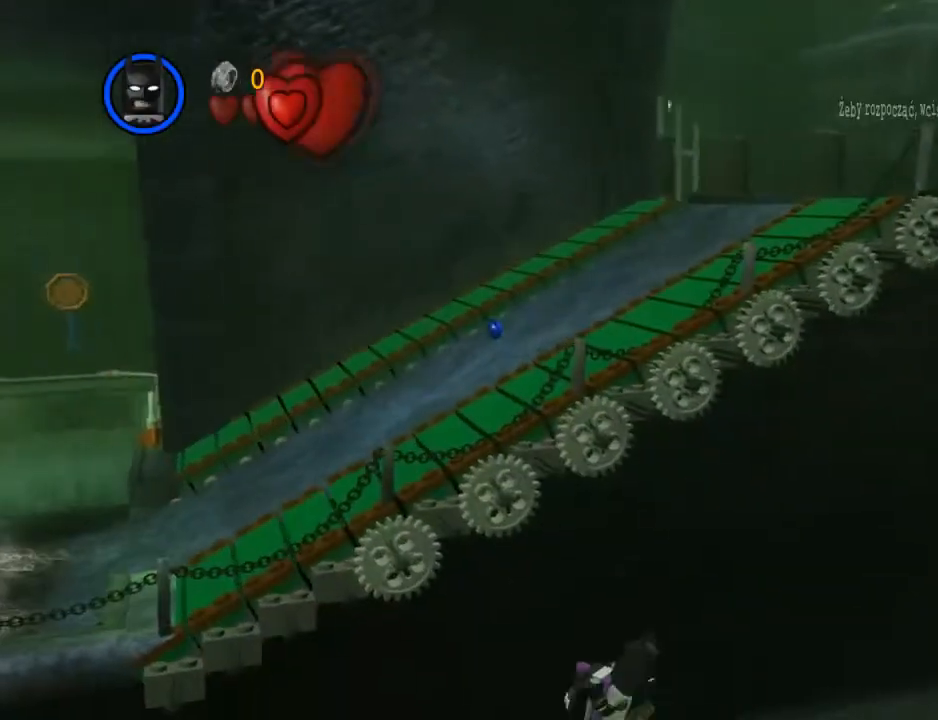
Gameplay with a controller (Xbox layout); each line is a JSON object with the inputs held at the frame after it. "events" lists button and stick changes between this image and that frame as [ms after this image, input, new state], when the widget could be followed in between. Not read: HOME L3 R3 right_stick.
{"buttons": [], "left_stick": "center", "events": []}
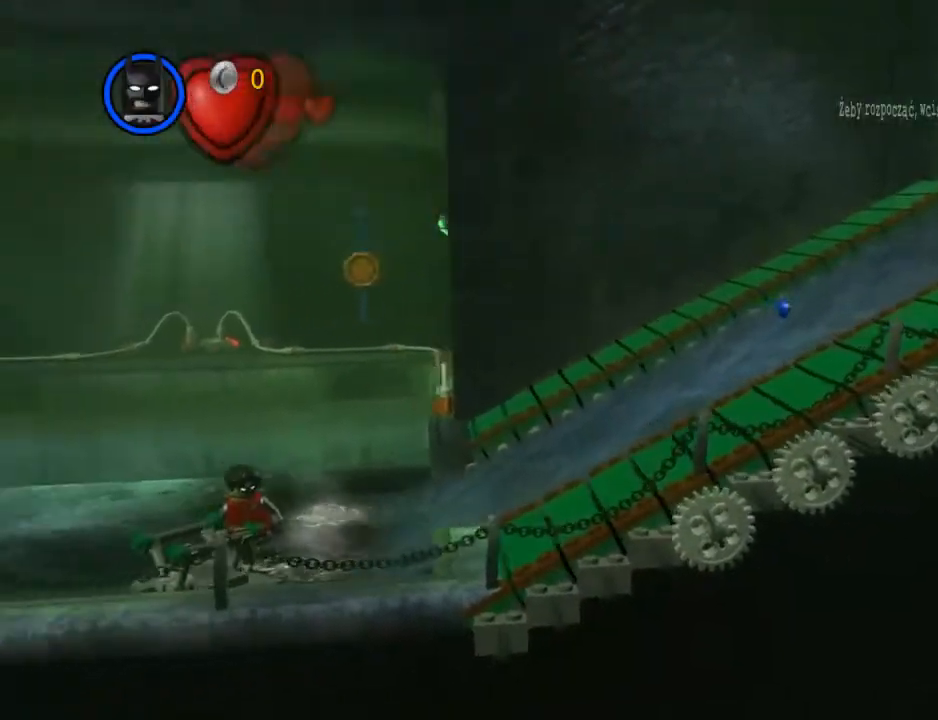
{"buttons": [], "left_stick": "center", "events": []}
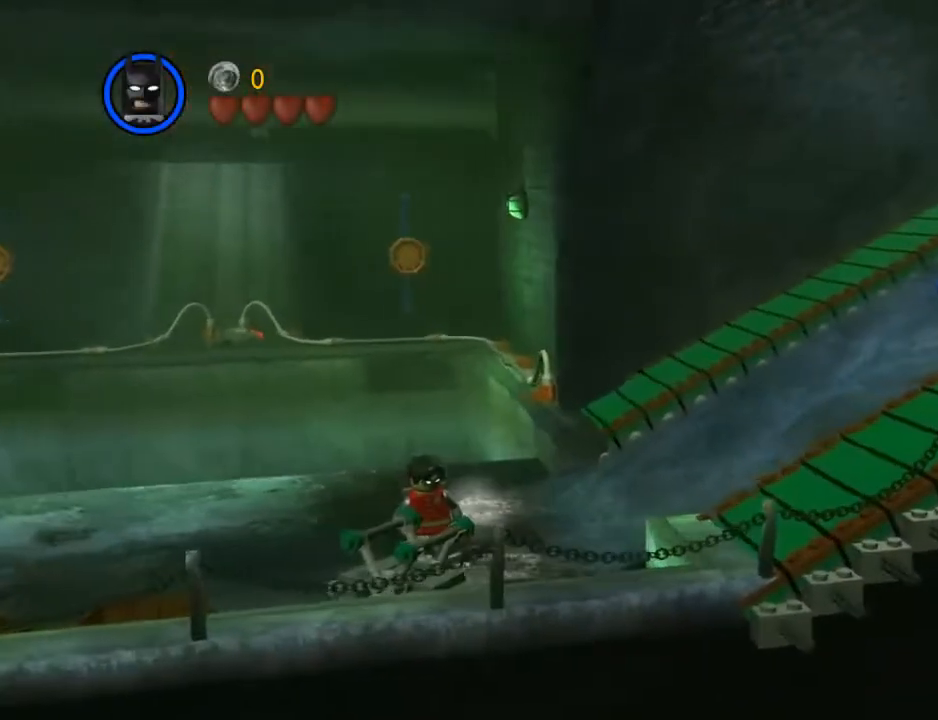
{"buttons": [], "left_stick": "center", "events": []}
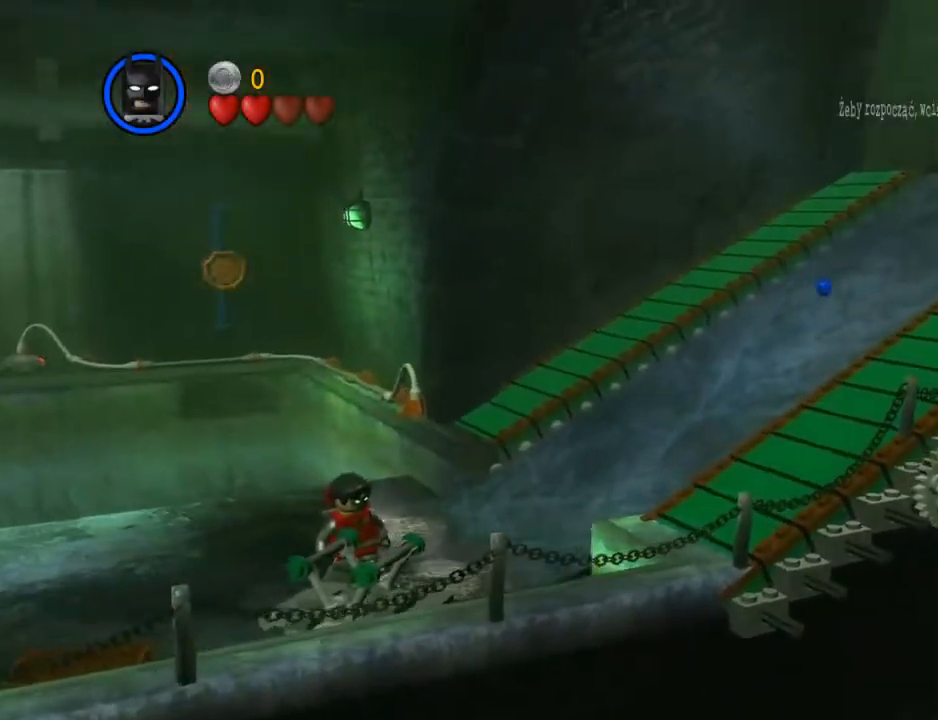
{"buttons": [], "left_stick": "center", "events": []}
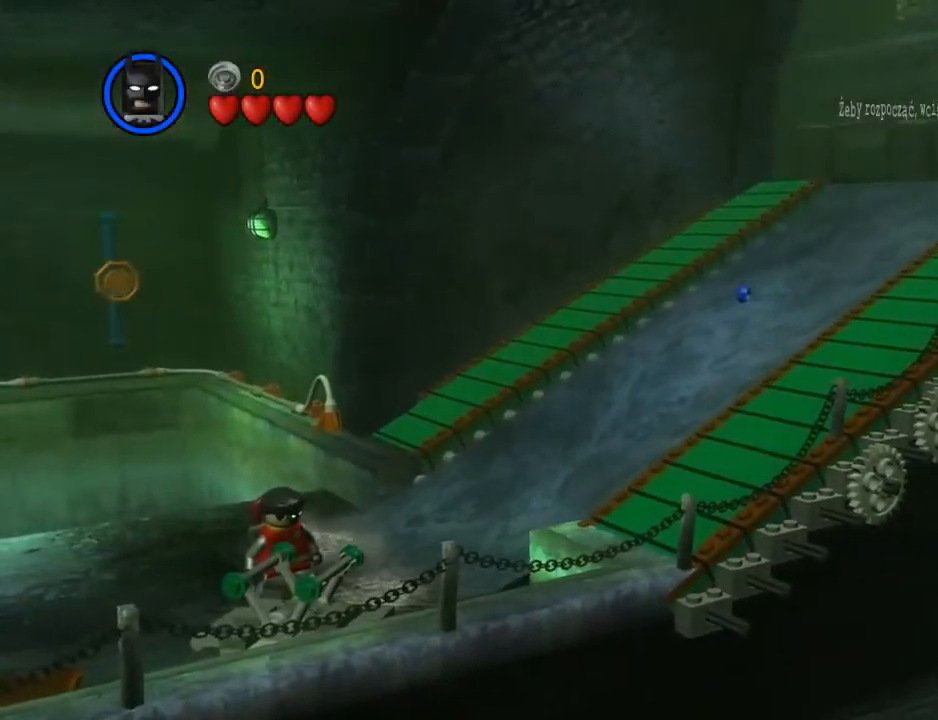
{"buttons": ["A"], "left_stick": "right", "events": [[500, "A", "down"], [500, "left_stick", "right"]]}
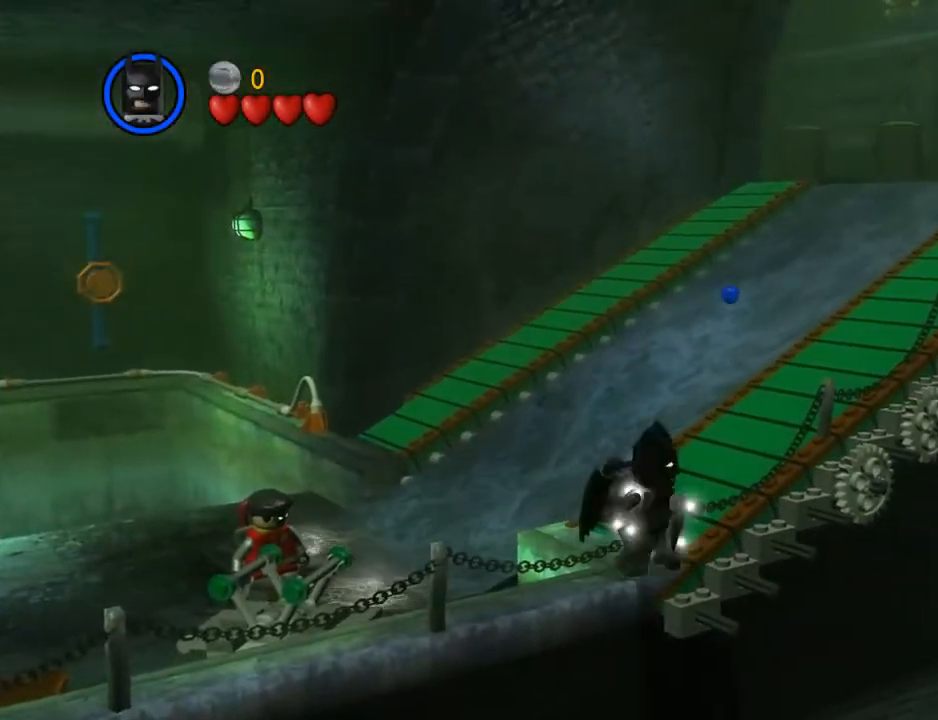
{"buttons": [], "left_stick": "up", "events": [[100, "A", "up"], [367, "left_stick", "up"]]}
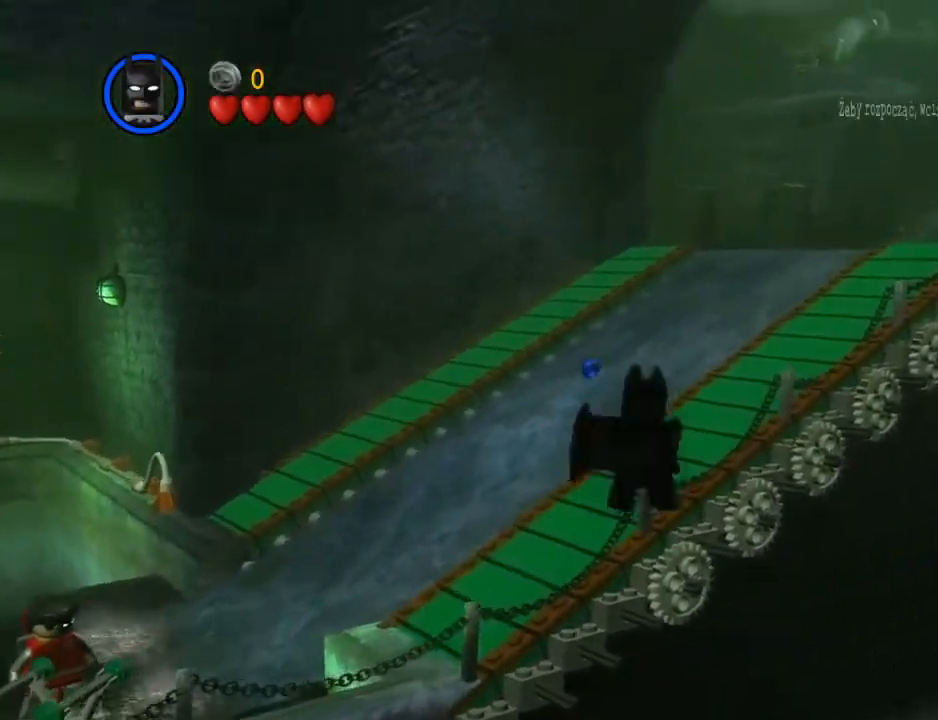
{"buttons": [], "left_stick": "up-right", "events": [[33, "A", "down"], [67, "left_stick", "up-right"], [133, "A", "up"], [200, "left_stick", "right"], [500, "left_stick", "up-right"]]}
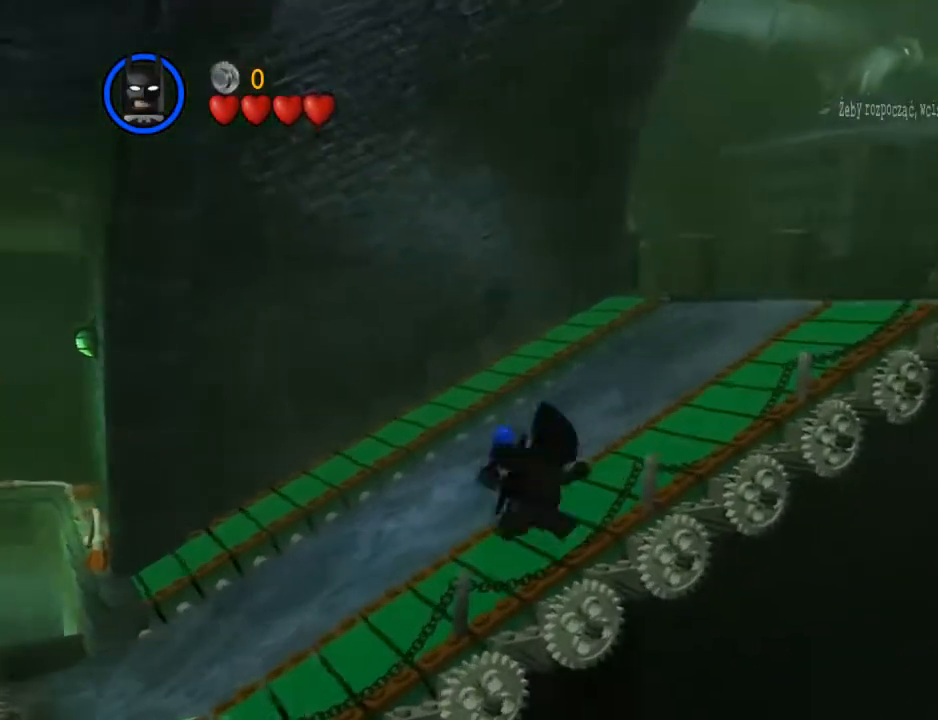
{"buttons": [], "left_stick": "down-left", "events": [[333, "left_stick", "down-left"]]}
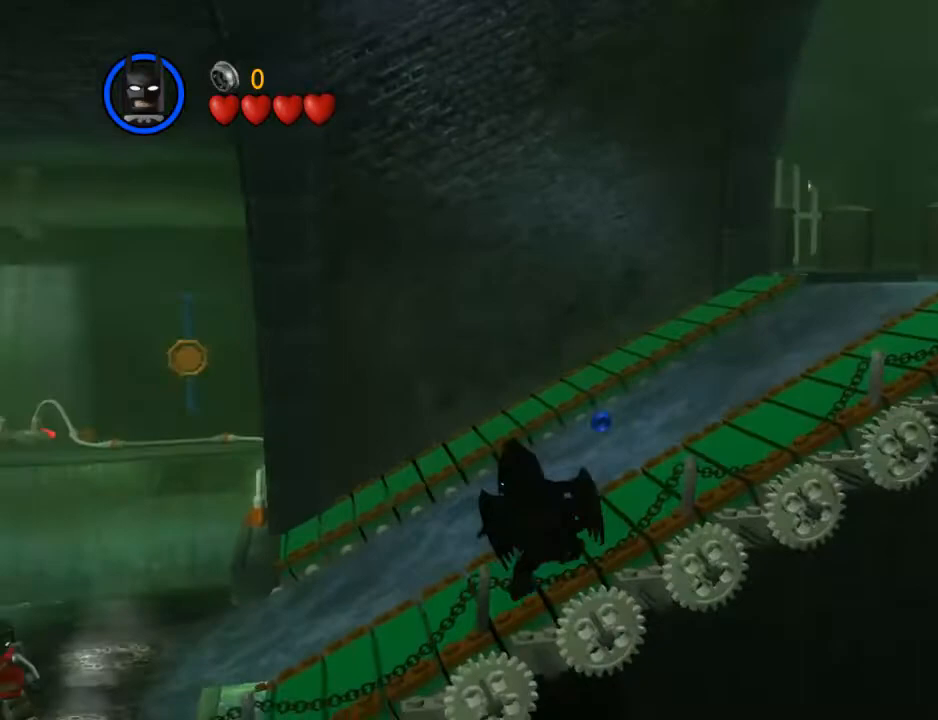
{"buttons": [], "left_stick": "down-left", "events": []}
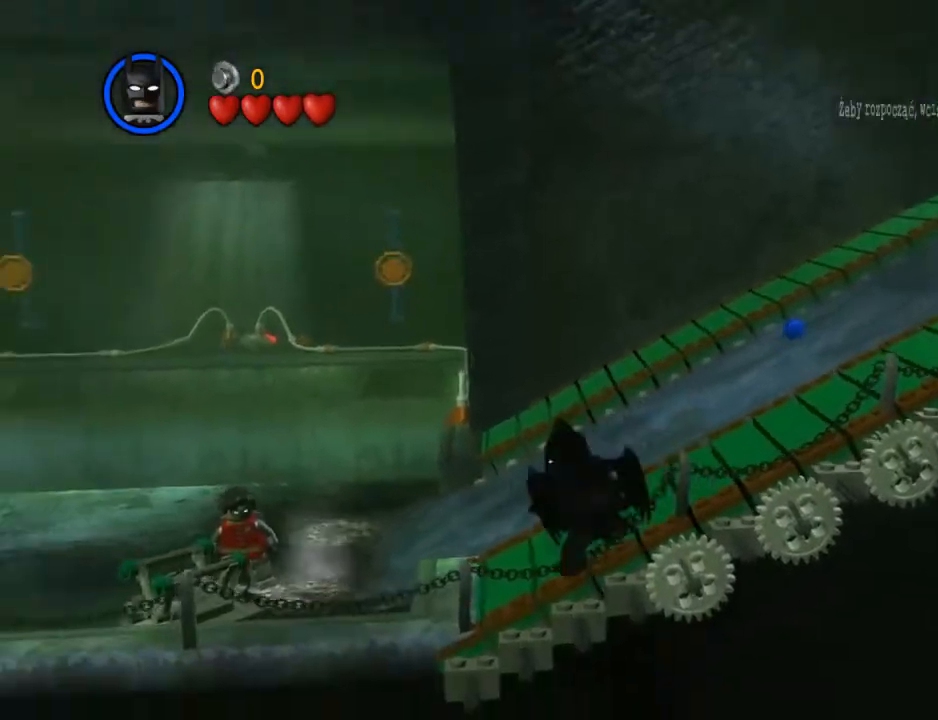
{"buttons": [], "left_stick": "down-right", "events": [[433, "left_stick", "down-right"]]}
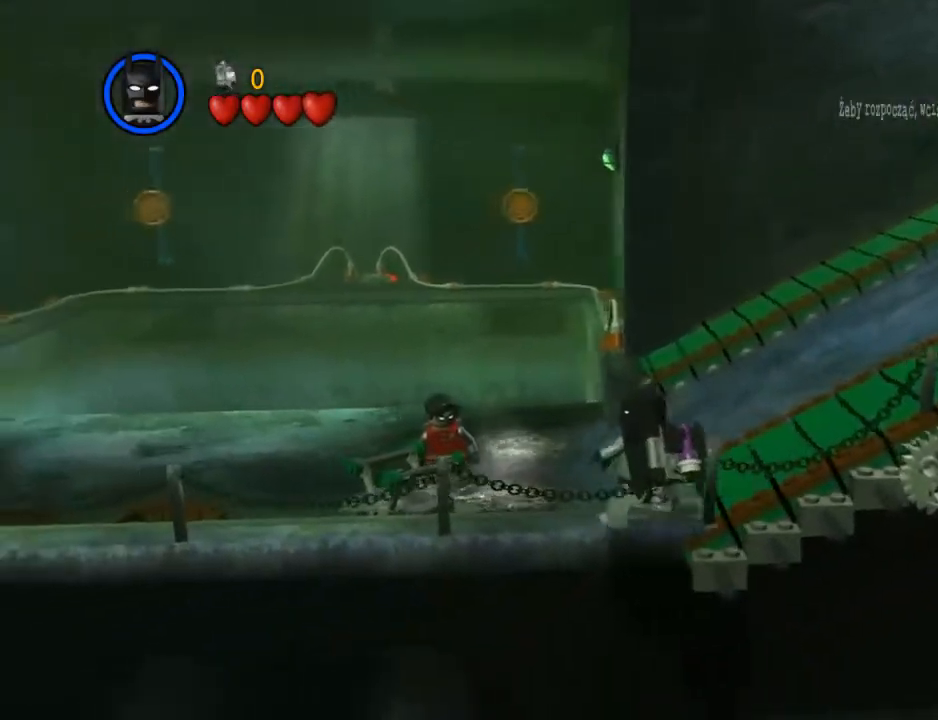
{"buttons": [], "left_stick": "center", "events": [[300, "left_stick", "center"]]}
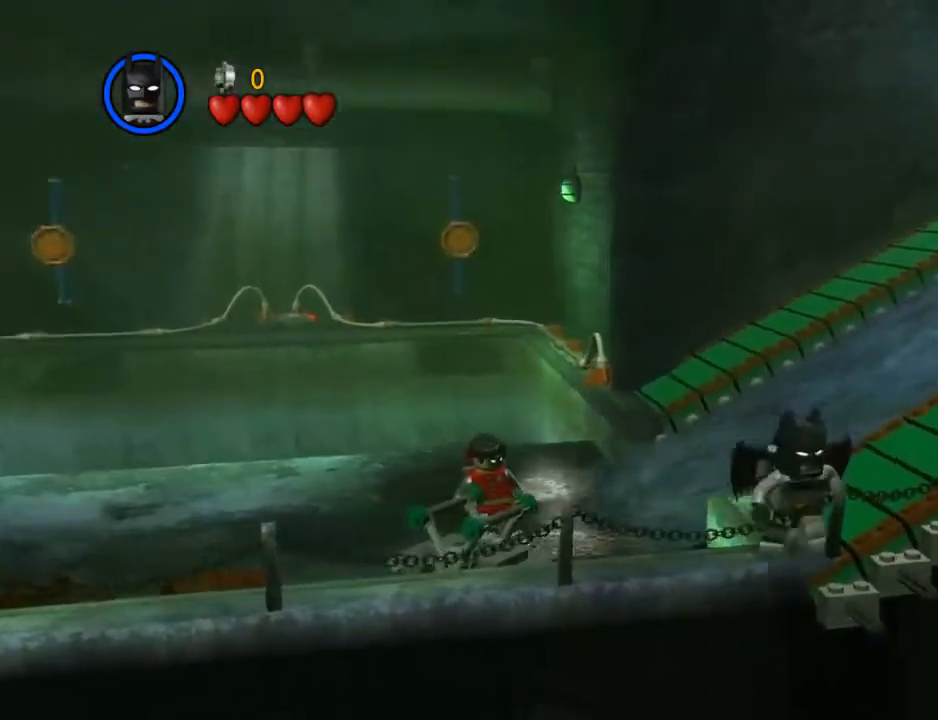
{"buttons": [], "left_stick": "up-right", "events": [[33, "left_stick", "right"], [133, "A", "down"], [233, "A", "up"], [400, "left_stick", "up-right"]]}
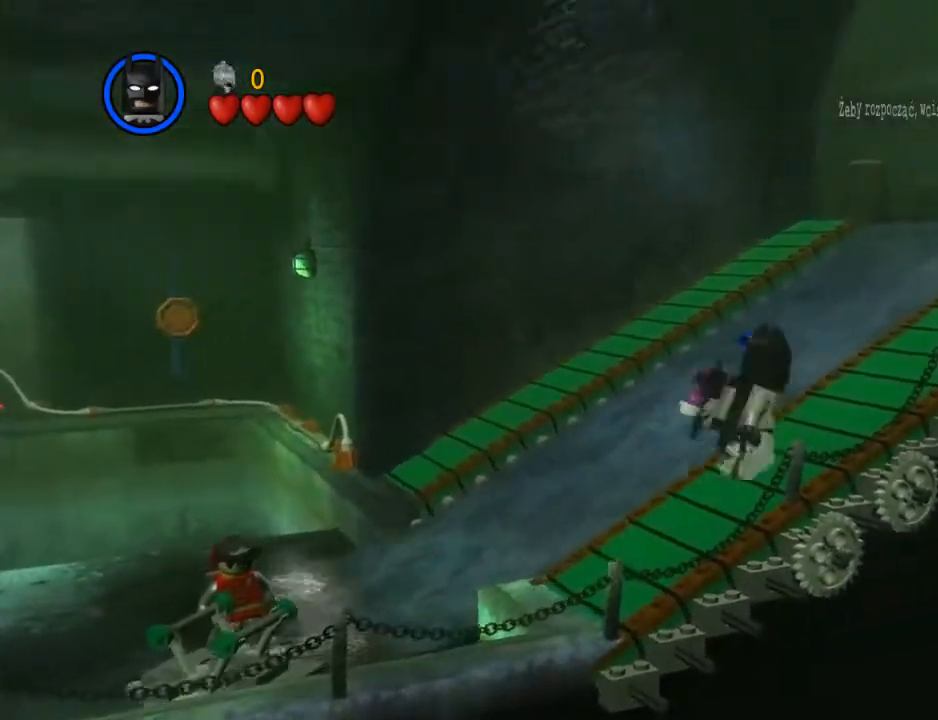
{"buttons": [], "left_stick": "right", "events": [[33, "left_stick", "up"], [133, "left_stick", "up-right"], [167, "A", "down"], [233, "A", "up"], [233, "left_stick", "right"]]}
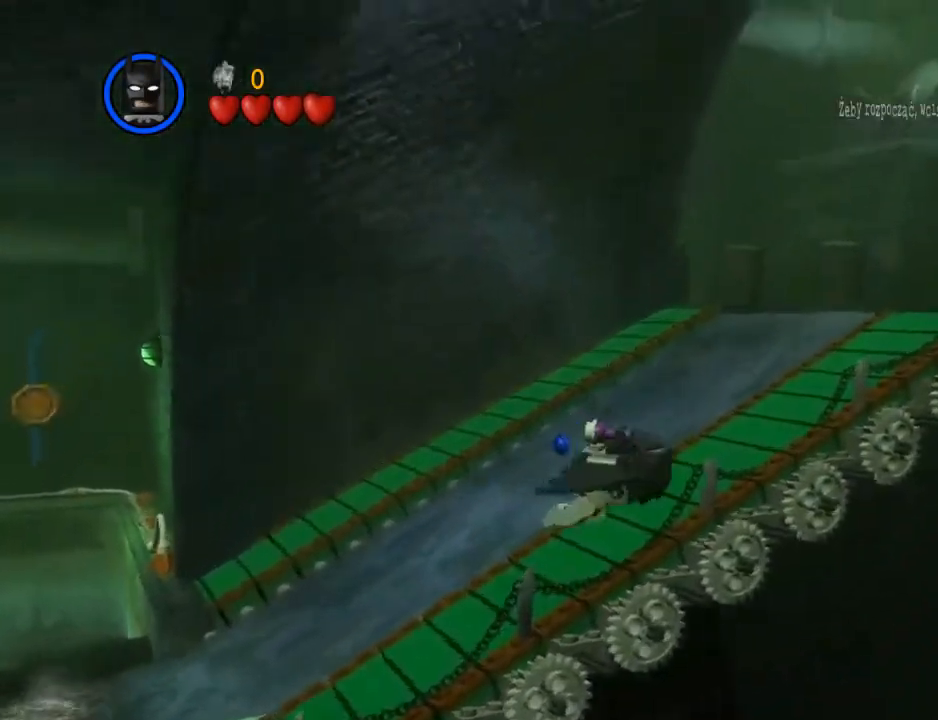
{"buttons": [], "left_stick": "left", "events": [[33, "left_stick", "center"], [167, "left_stick", "right"], [300, "left_stick", "center"], [400, "left_stick", "left"]]}
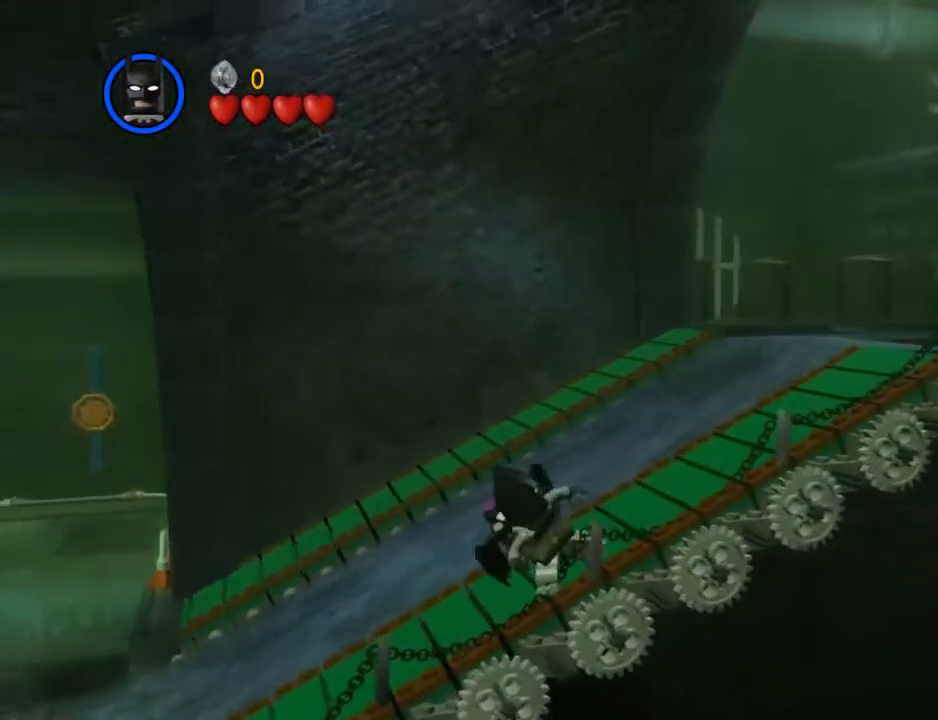
{"buttons": [], "left_stick": "left", "events": []}
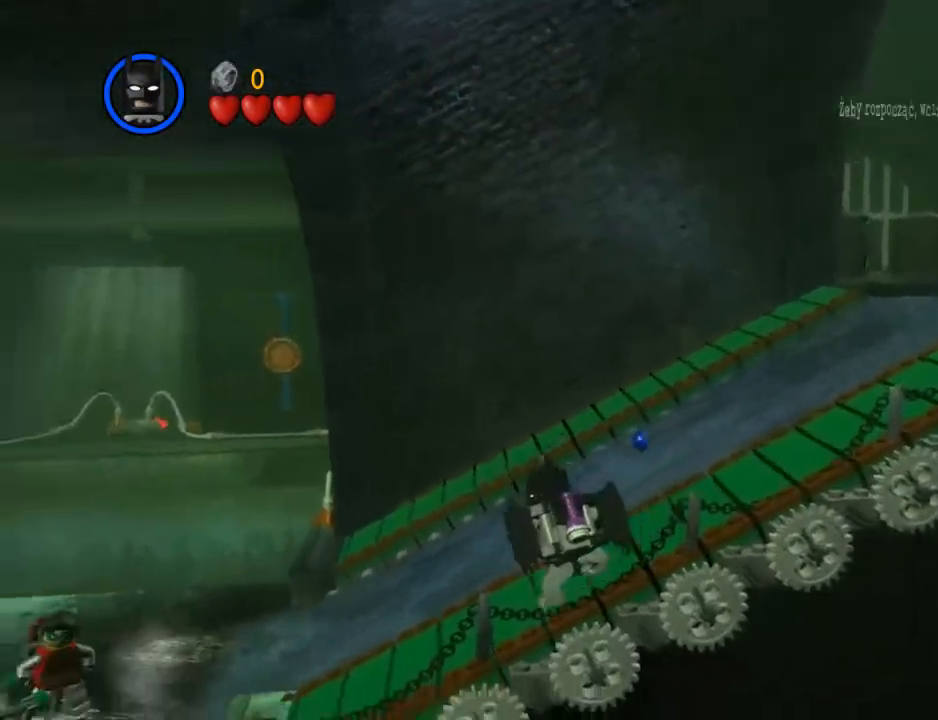
{"buttons": [], "left_stick": "down-left", "events": [[500, "left_stick", "down-left"]]}
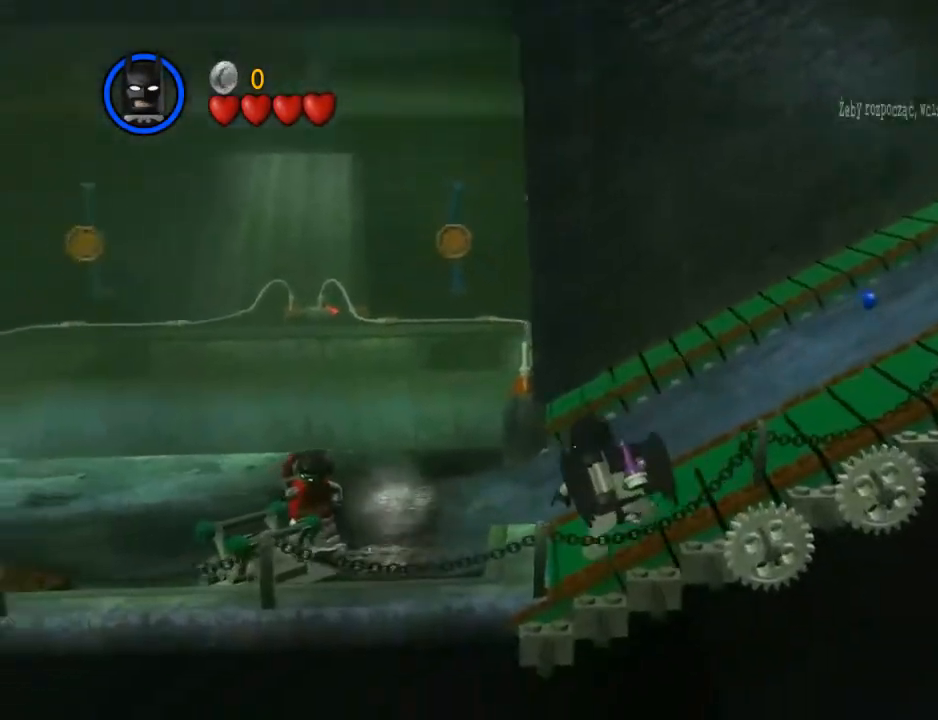
{"buttons": [], "left_stick": "down-right", "events": [[200, "left_stick", "down"], [300, "left_stick", "down-right"]]}
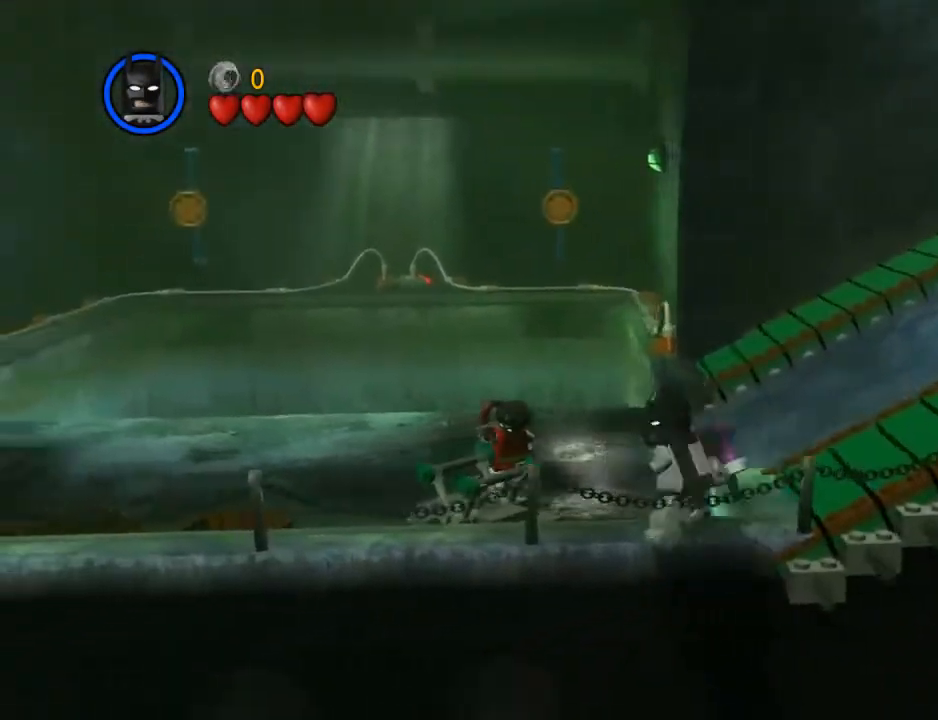
{"buttons": [], "left_stick": "down-right", "events": [[100, "left_stick", "center"], [333, "left_stick", "down-right"]]}
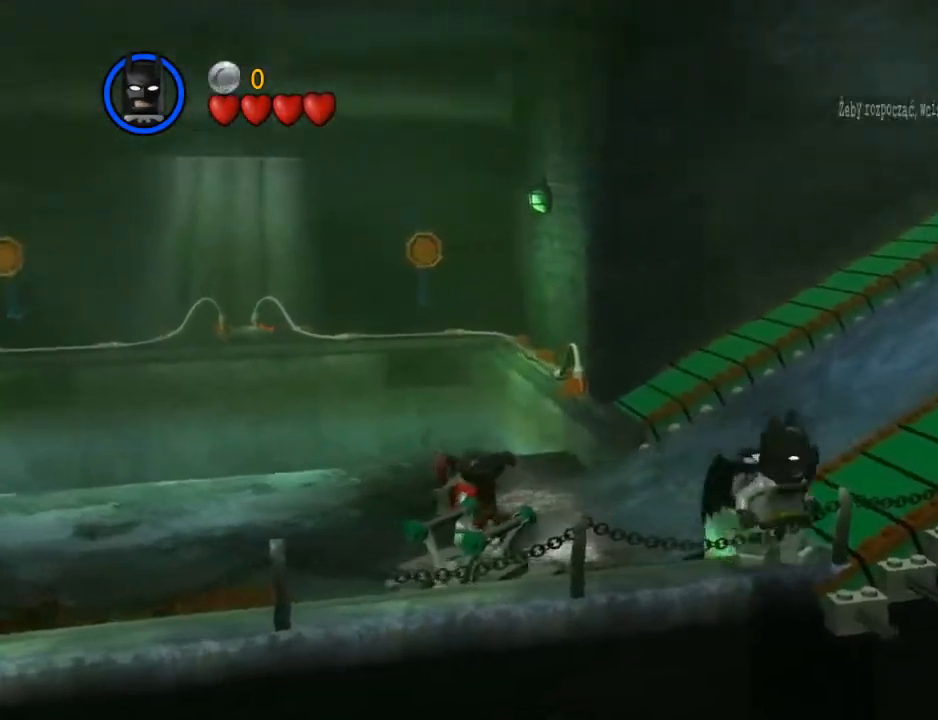
{"buttons": [], "left_stick": "up", "events": [[67, "A", "down"], [133, "A", "up"], [333, "left_stick", "up-right"], [467, "left_stick", "up"]]}
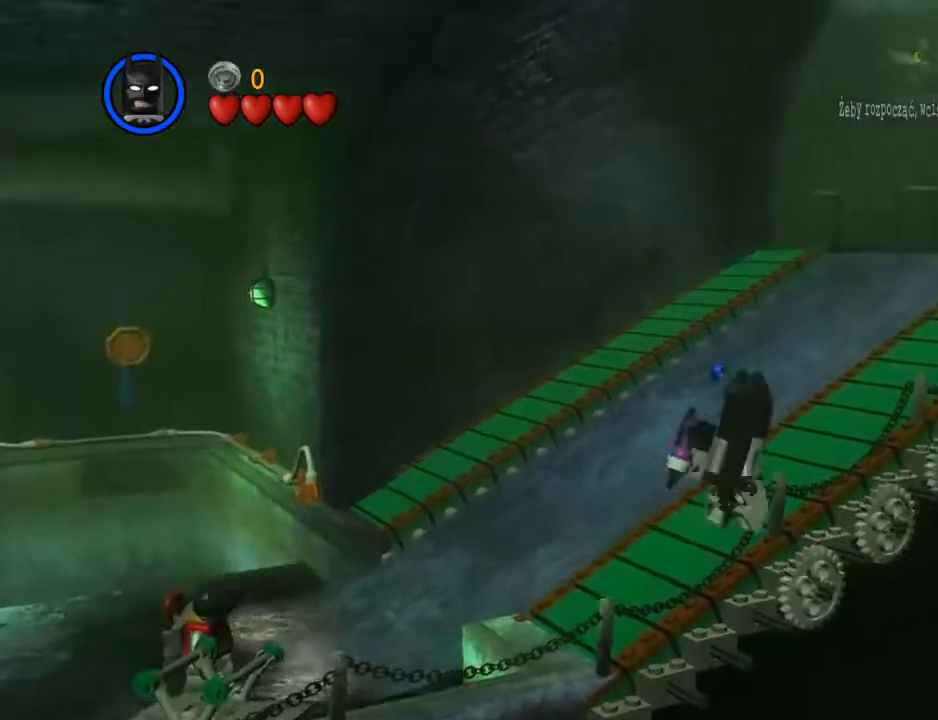
{"buttons": [], "left_stick": "up-right", "events": [[200, "A", "down"], [267, "A", "up"], [333, "left_stick", "up-right"]]}
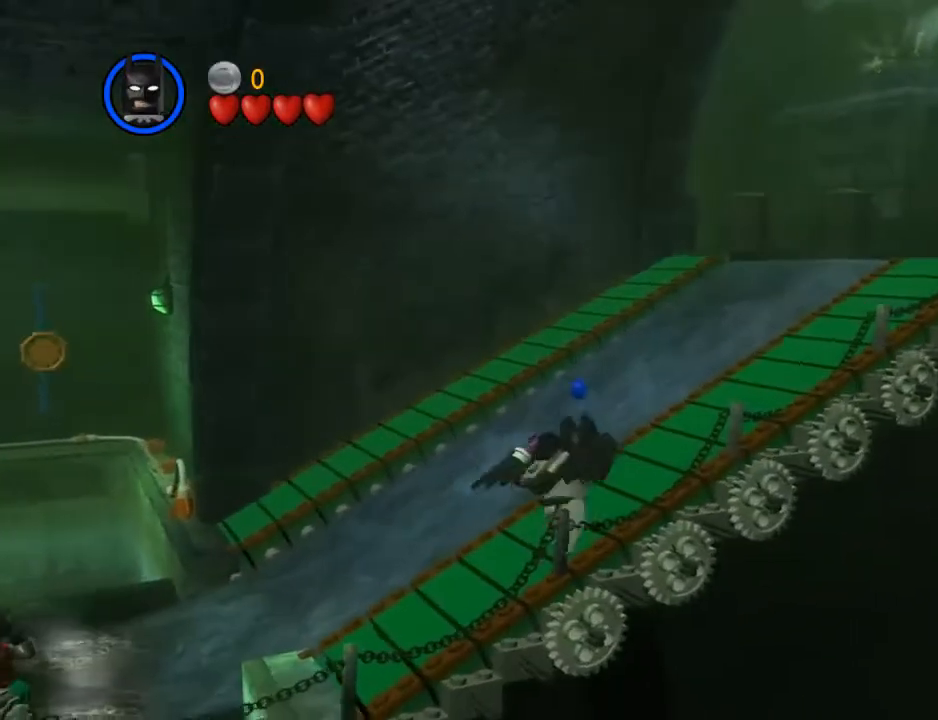
{"buttons": [], "left_stick": "left", "events": [[100, "left_stick", "right"], [267, "left_stick", "down-left"], [333, "left_stick", "left"]]}